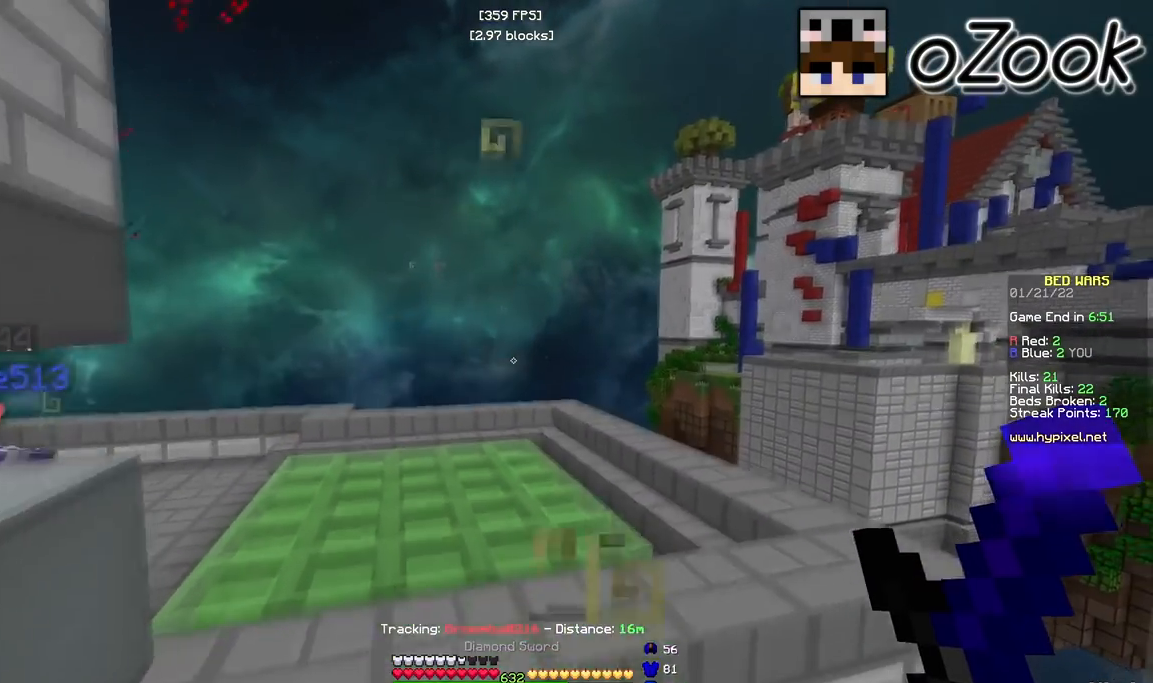
Gameplay with keyboard and mouse; each line is a JSON object with the keys and mouse buttons held at the frame after it. "events" lists presses ("down") and releases ("up") of "a", "d", "s", "w", "mouse_left" and "mouse_right" between this image and that frame as [ms after this image, input, new state], when the widget could be followed in between. "mouse_left", "mouse_right" = the "left", "right" buttons of the "mouse" list. No other keys are recorded. Fast repeated clicks can show as one long hold. Mouse movement is not recorded.
{"keys": ["w"], "mouse": [], "events": [[83, "a", "down"], [117, "w", "down"], [150, "s", "up"], [417, "a", "up"]]}
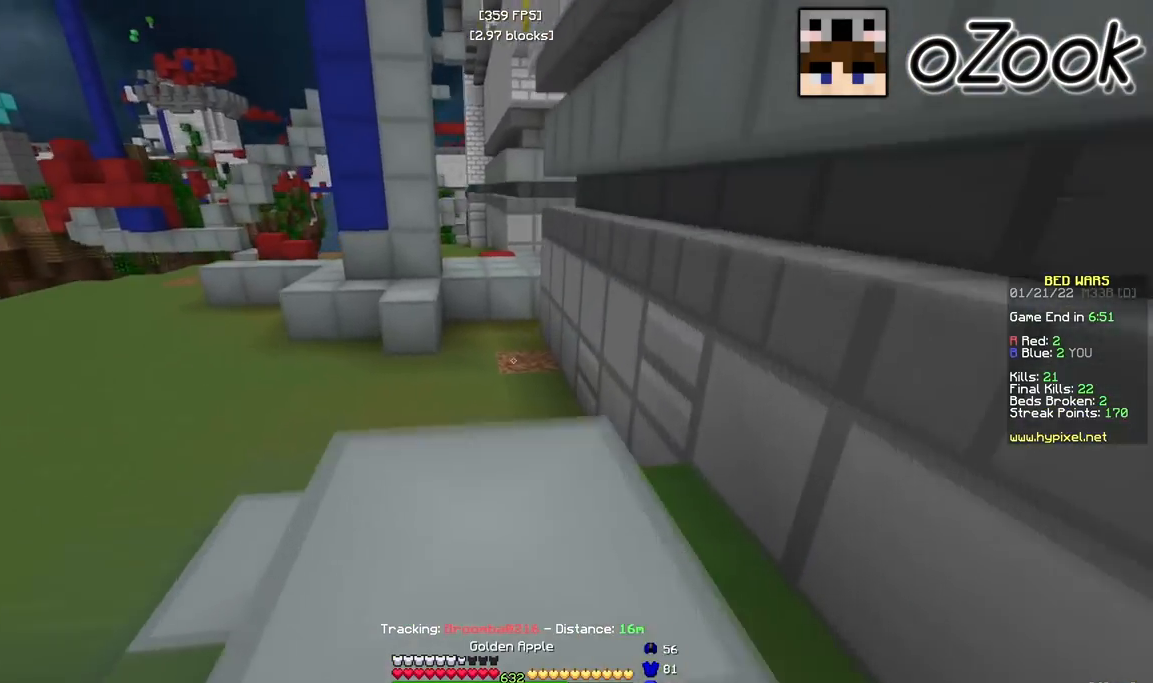
{"keys": ["w"], "mouse": [], "events": []}
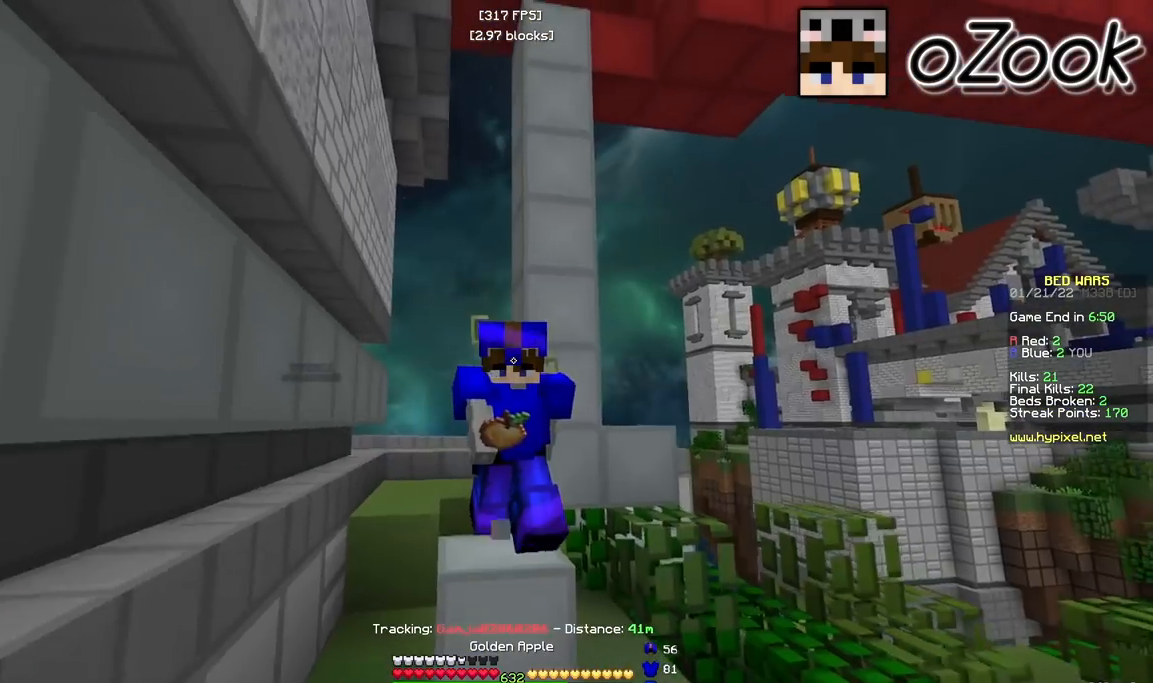
{"keys": ["w"], "mouse": [], "events": [[317, "a", "down"], [500, "a", "up"]]}
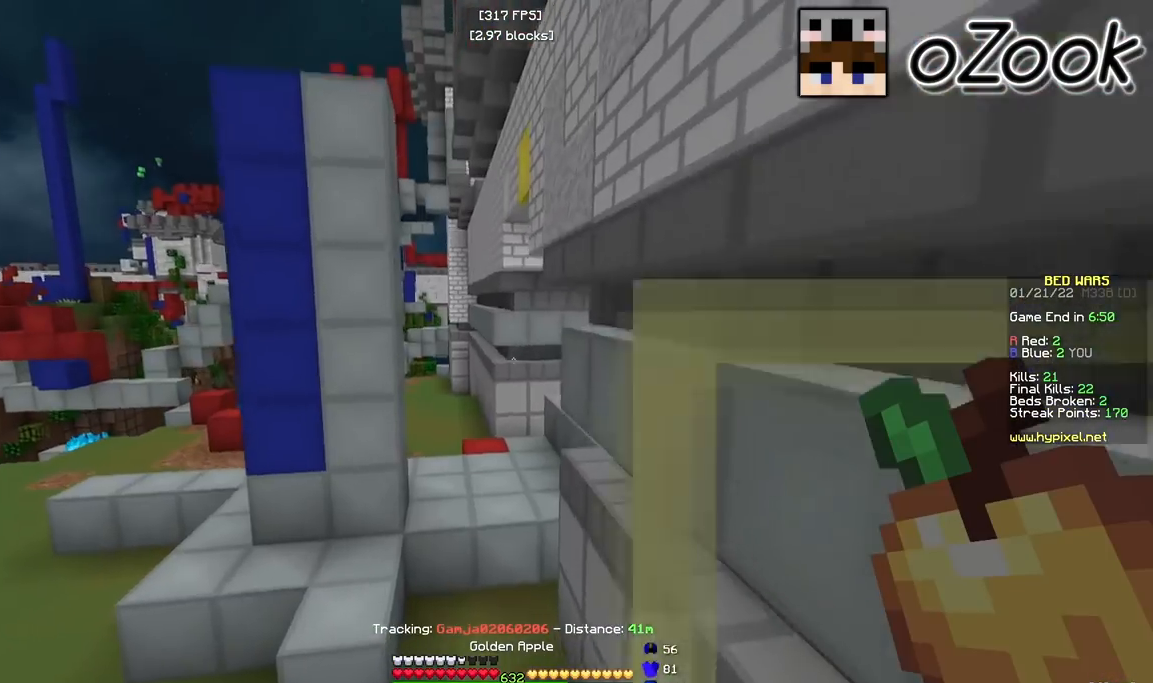
{"keys": ["w"], "mouse": [], "events": []}
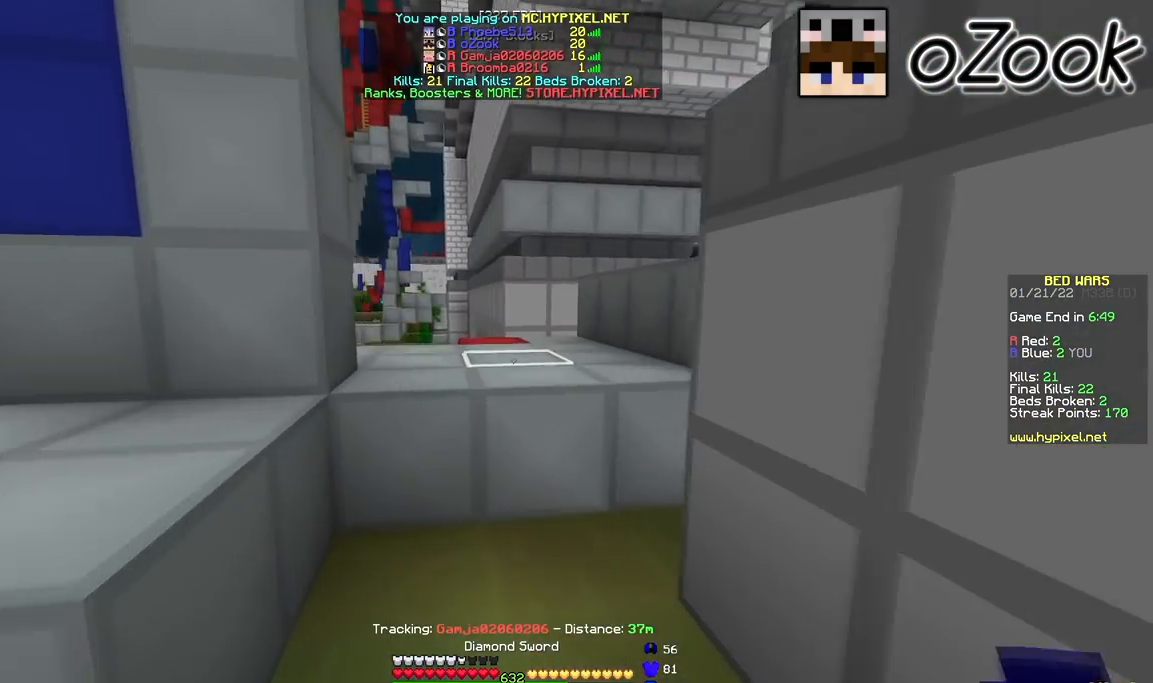
{"keys": ["a", "w"], "mouse": ["left"], "events": [[133, "a", "down"], [283, "mouse_left", "down"], [400, "mouse_left", "up"], [433, "mouse_left", "down"]]}
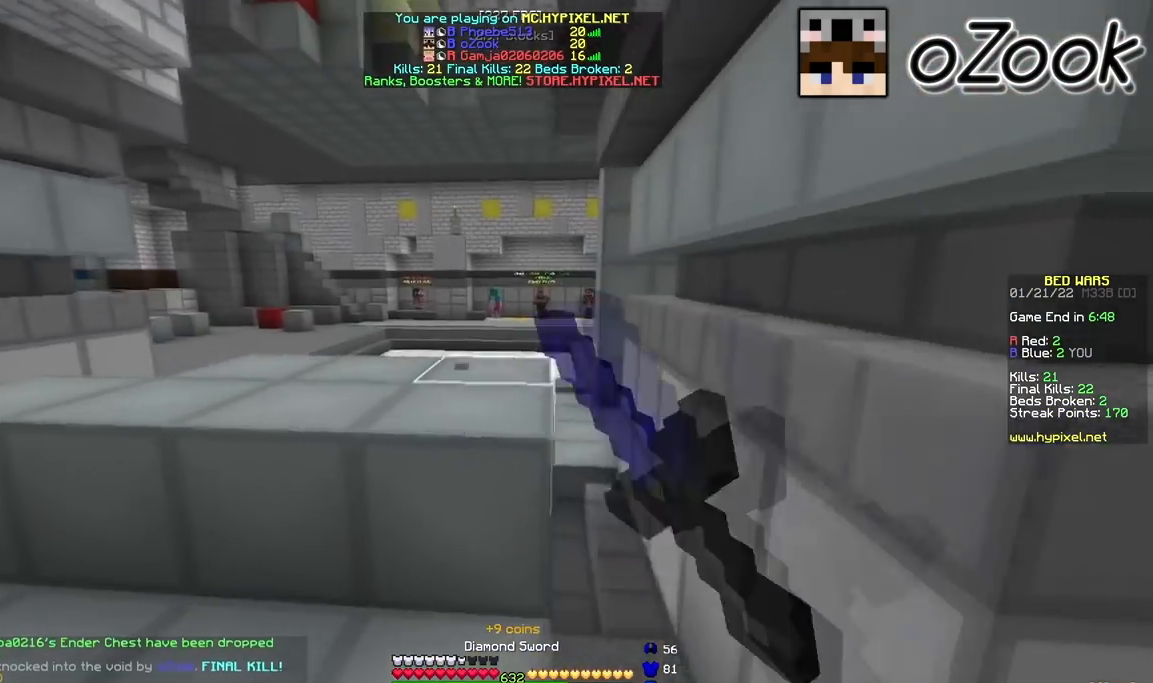
{"keys": ["w"], "mouse": [], "events": [[33, "a", "up"], [67, "mouse_left", "up"], [117, "mouse_left", "down"], [250, "mouse_left", "up"], [367, "mouse_left", "down"], [500, "mouse_left", "up"]]}
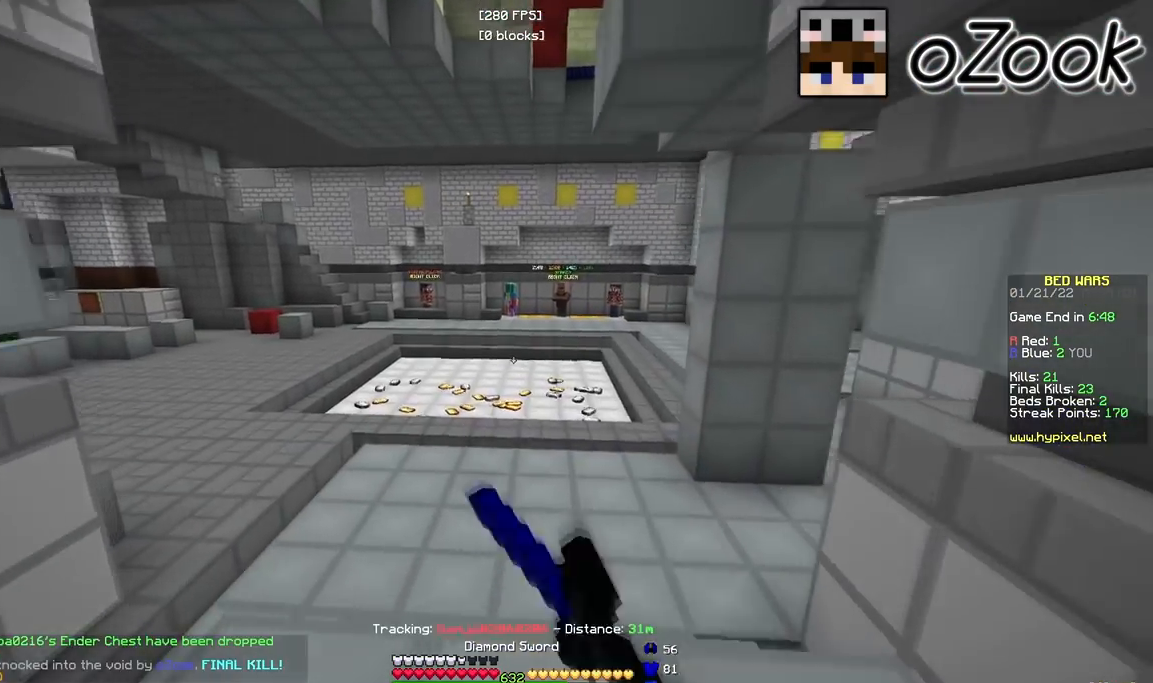
{"keys": ["a", "w"], "mouse": [], "events": [[117, "a", "down"], [200, "mouse_left", "down"], [300, "mouse_left", "up"], [367, "mouse_left", "down"], [483, "mouse_left", "up"]]}
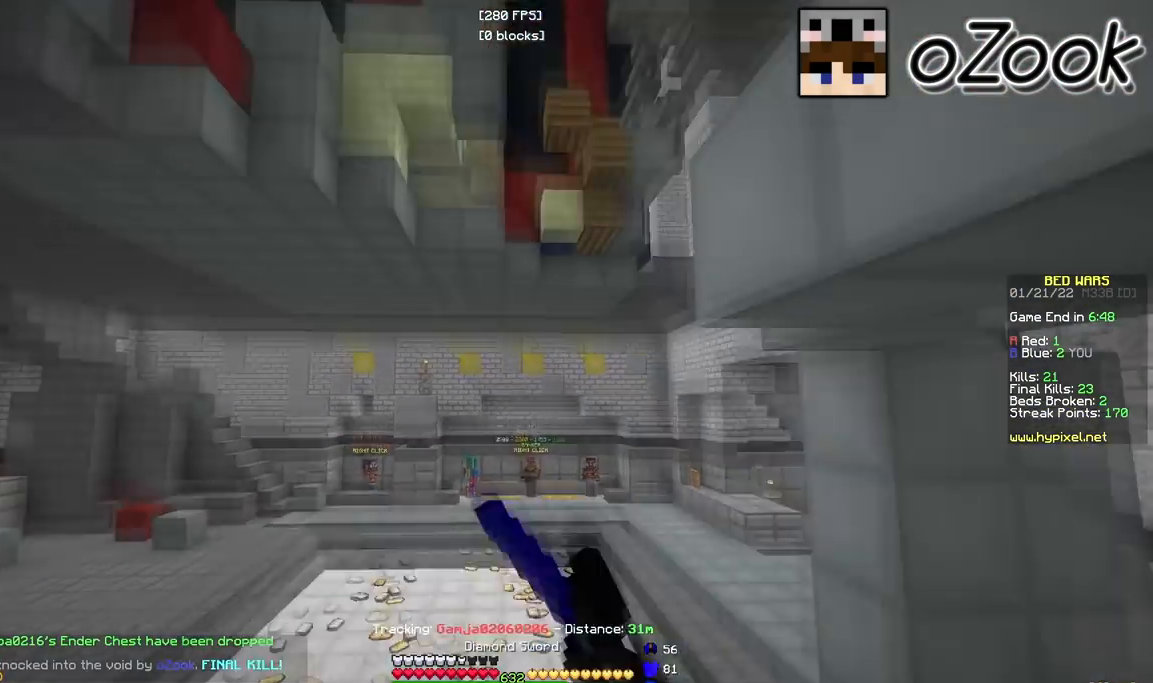
{"keys": ["w"], "mouse": [], "events": [[250, "d", "down"], [350, "a", "up"], [483, "d", "up"]]}
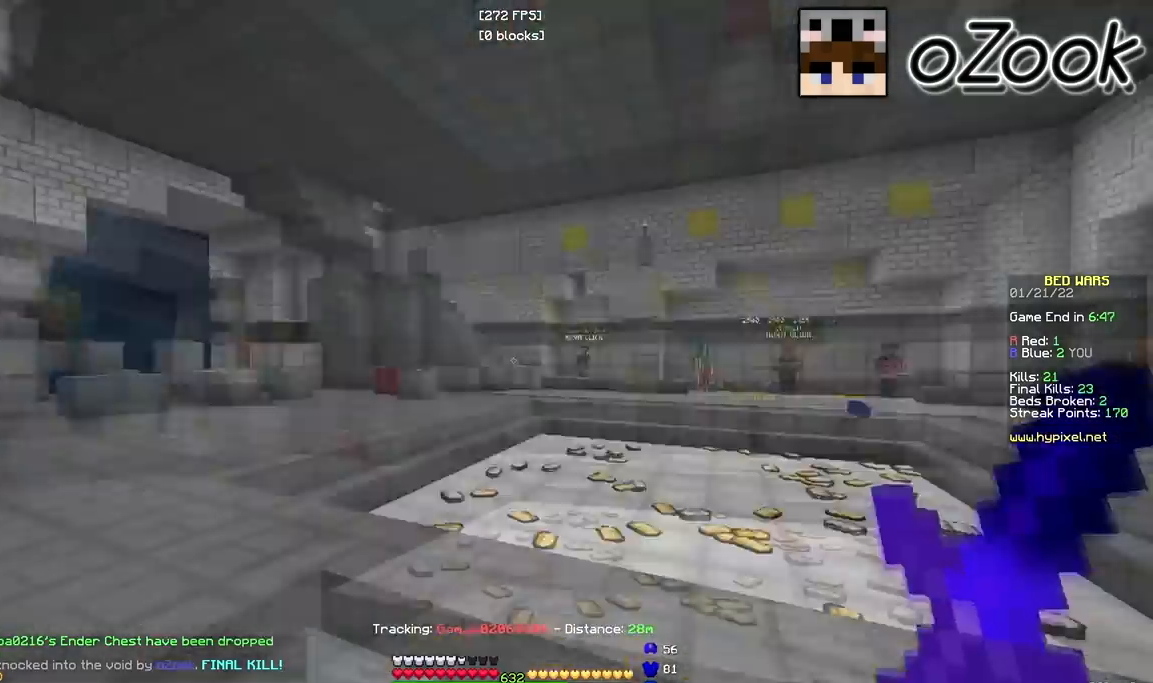
{"keys": ["w"], "mouse": [], "events": [[17, "w", "up"], [100, "mouse_right", "down"], [200, "w", "down"], [267, "mouse_right", "up"]]}
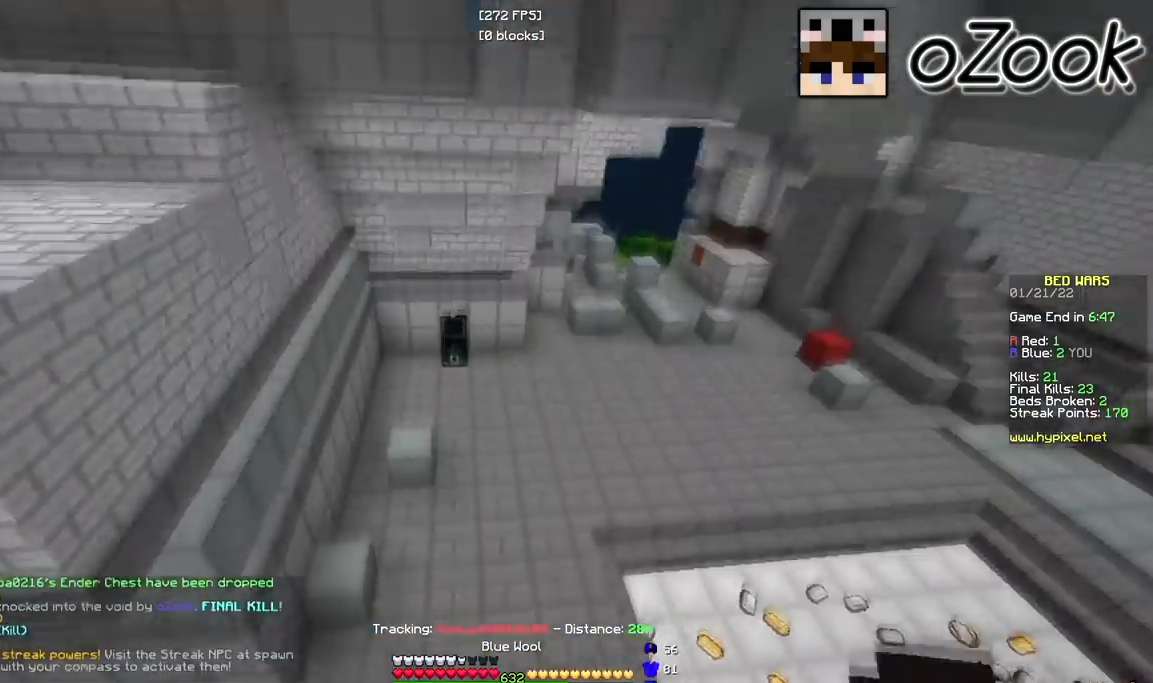
{"keys": ["w"], "mouse": [], "events": []}
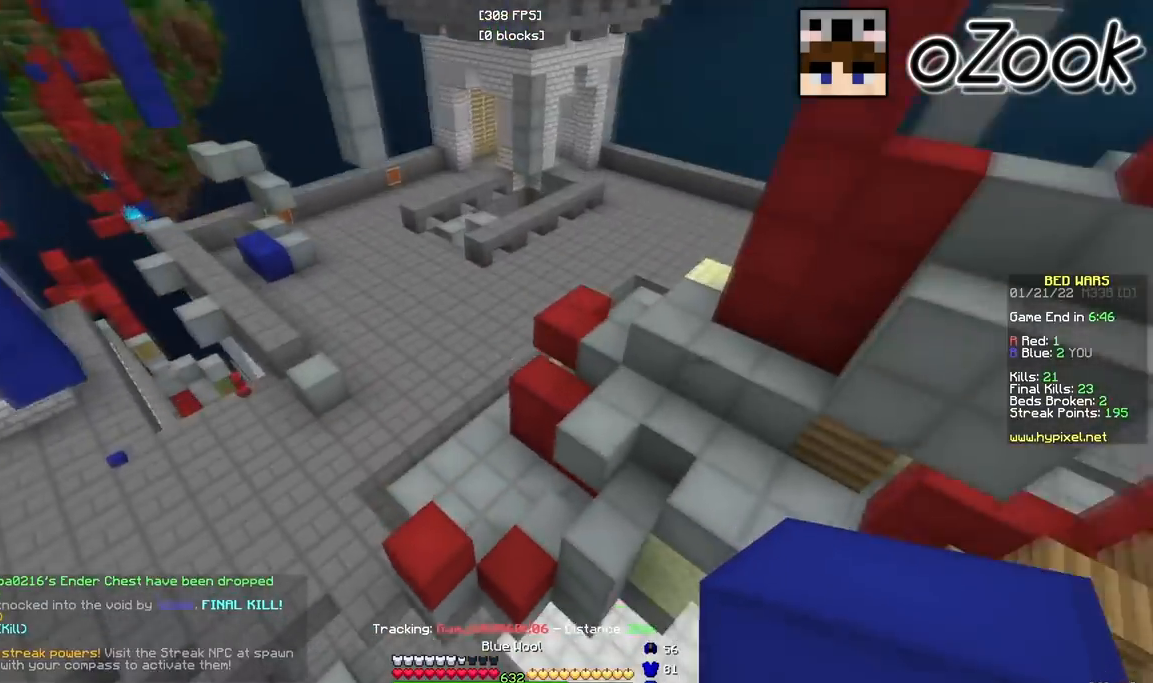
{"keys": ["a"], "mouse": [], "events": [[183, "a", "down"], [183, "w", "up"]]}
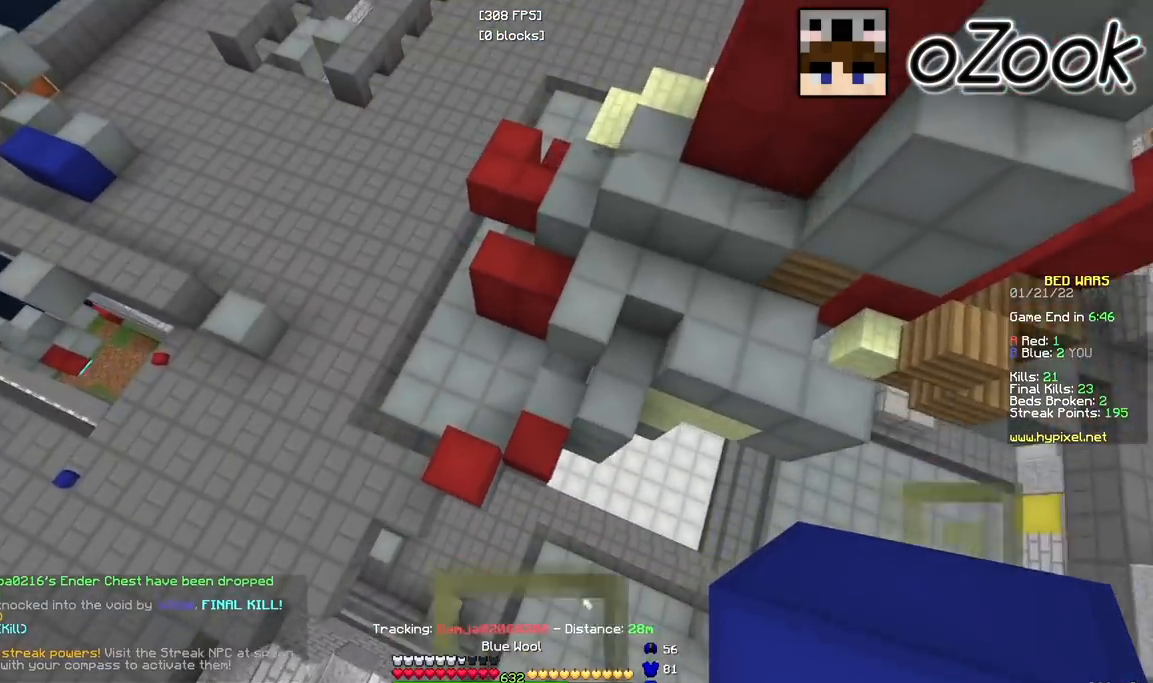
{"keys": ["w"], "mouse": [], "events": [[17, "a", "up"], [267, "mouse_right", "down"], [317, "w", "down"], [450, "mouse_right", "up"]]}
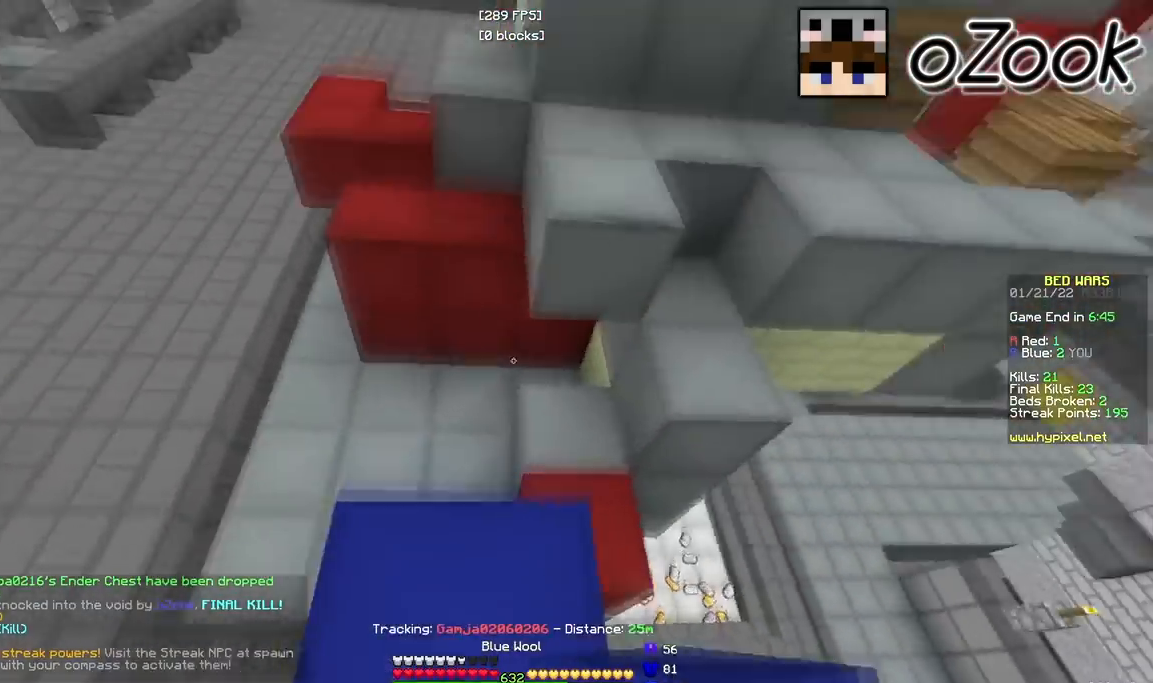
{"keys": ["a"], "mouse": [], "events": [[367, "a", "down"], [483, "w", "up"]]}
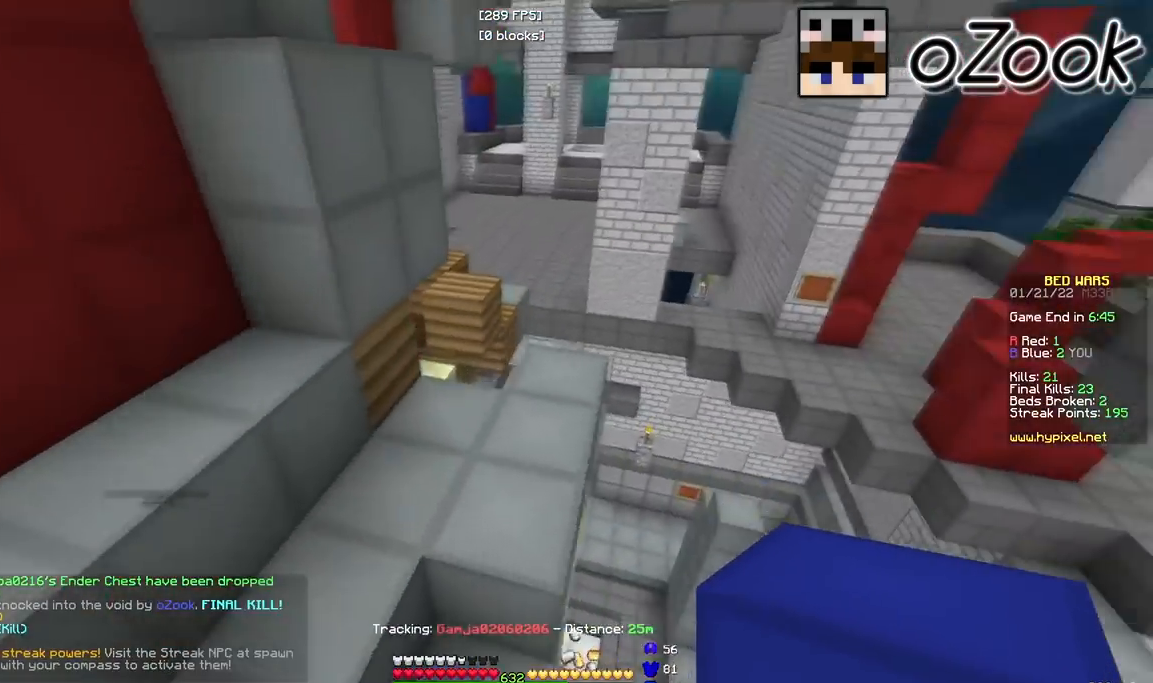
{"keys": ["w"], "mouse": [], "events": [[100, "a", "up"], [250, "a", "down"], [383, "w", "down"], [483, "a", "up"]]}
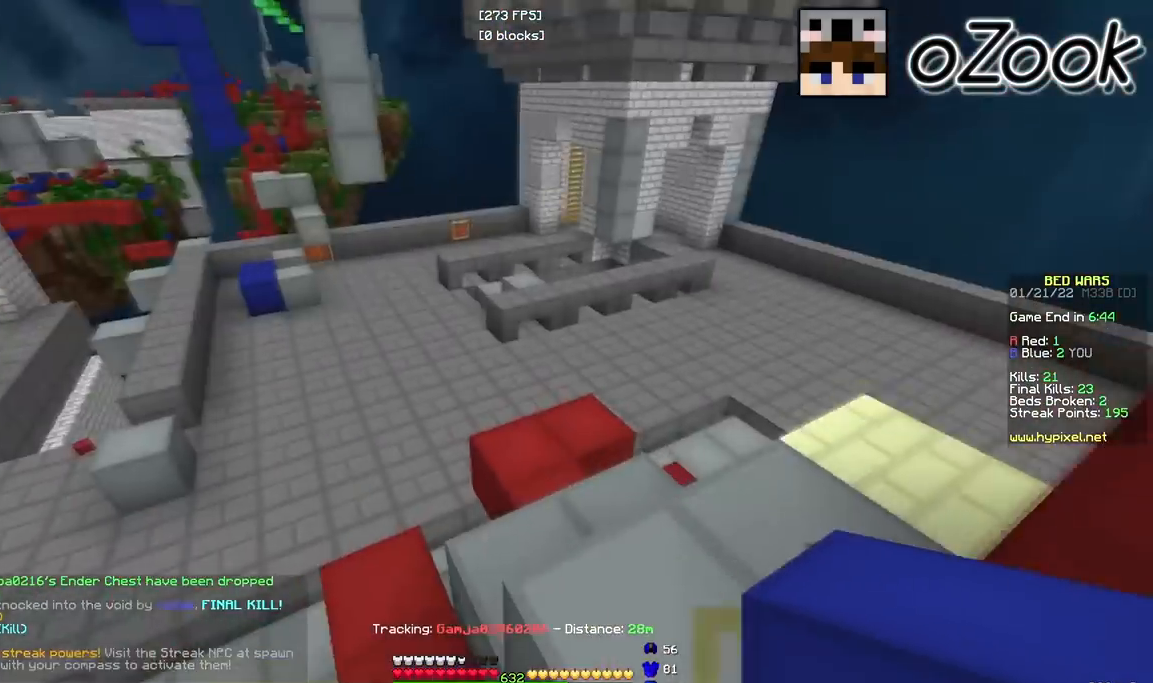
{"keys": ["w"], "mouse": [], "events": [[100, "d", "down"], [183, "w", "up"], [300, "d", "up"], [483, "w", "down"]]}
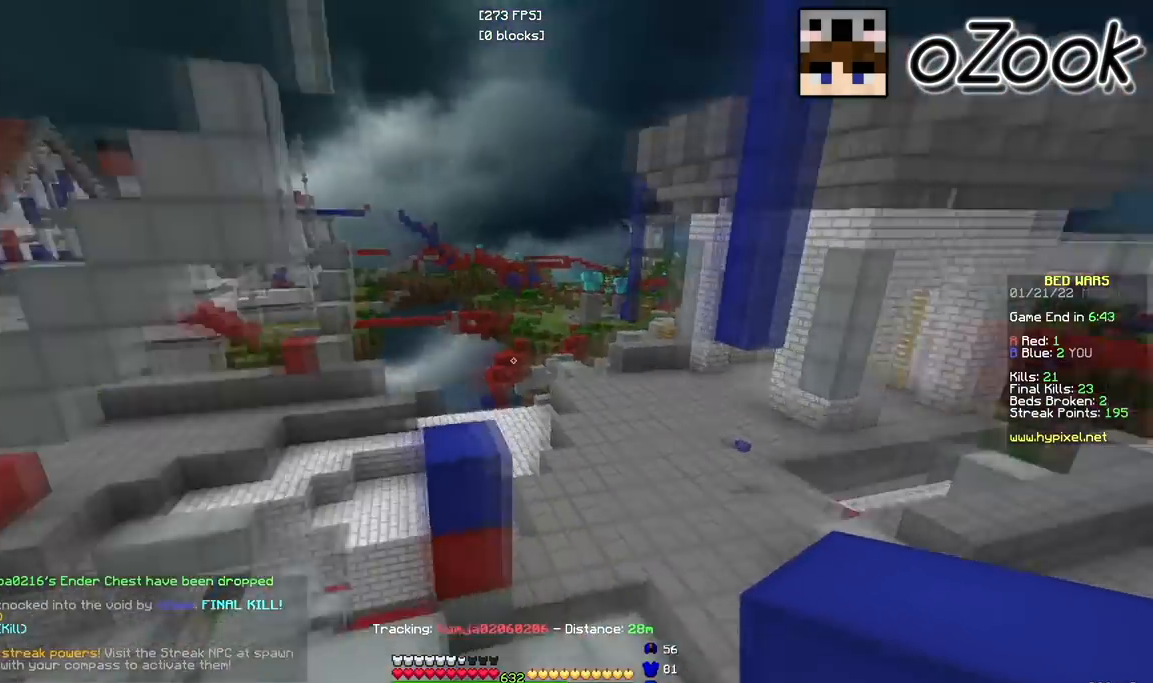
{"keys": ["d", "w"], "mouse": [], "events": [[67, "d", "down"]]}
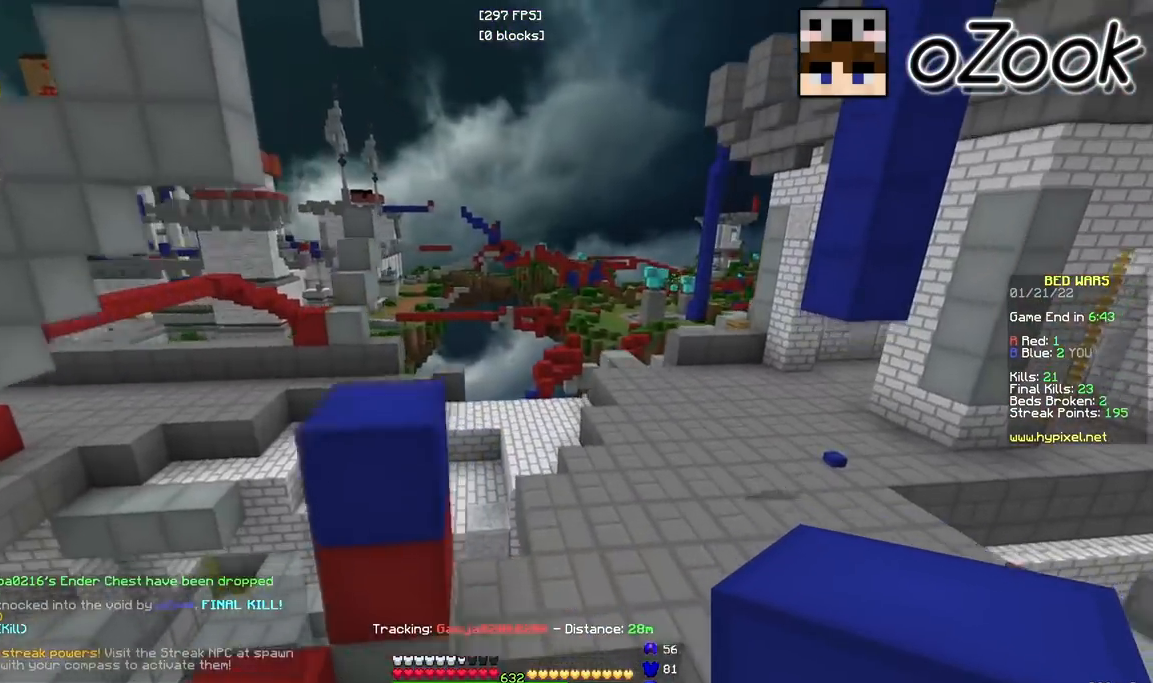
{"keys": ["w"], "mouse": [], "events": [[117, "d", "up"]]}
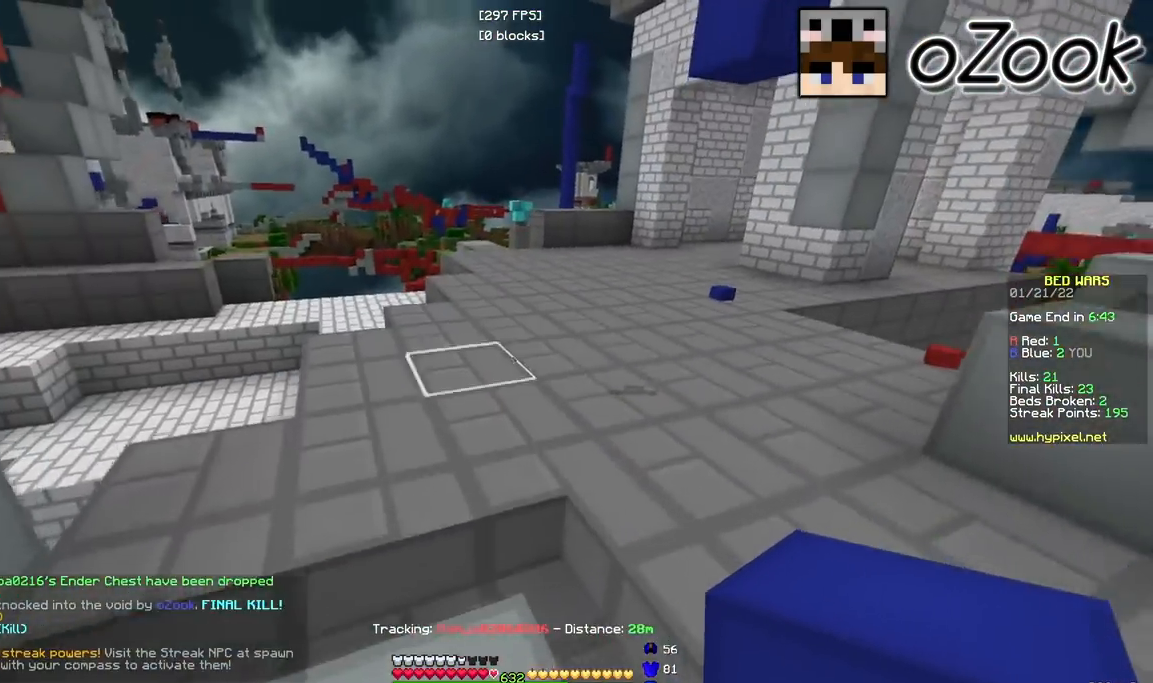
{"keys": ["w"], "mouse": ["left"], "events": [[417, "mouse_left", "down"]]}
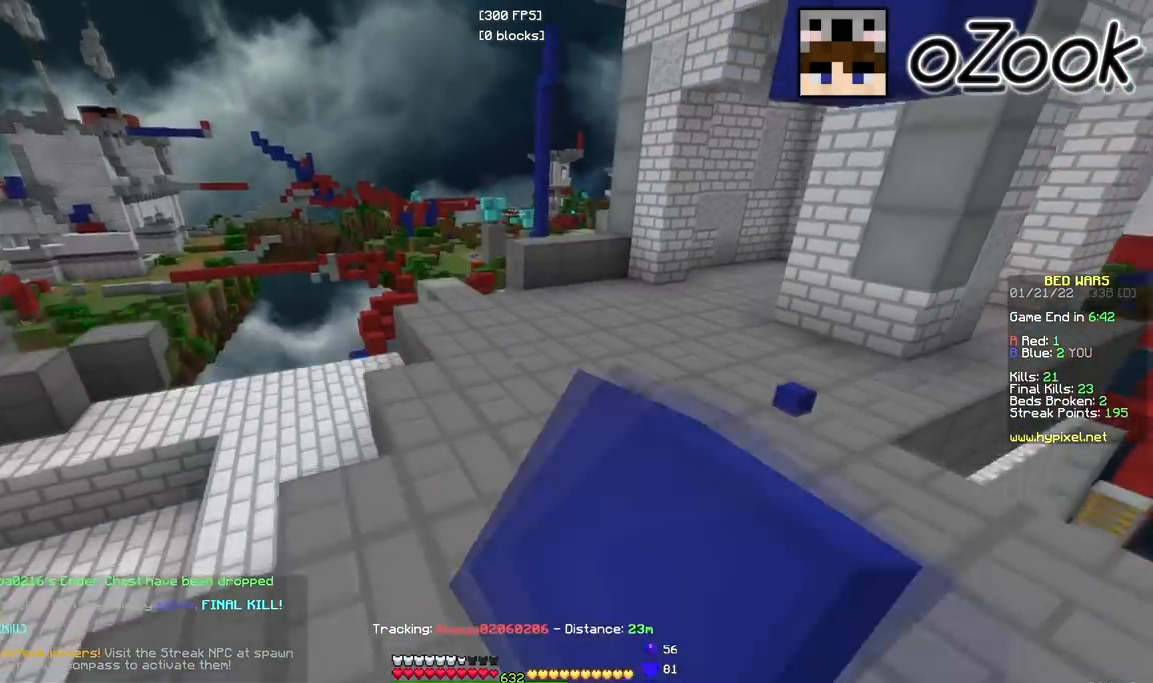
{"keys": ["w"], "mouse": ["left"], "events": [[217, "mouse_left", "up"], [267, "mouse_left", "down"], [400, "mouse_left", "up"], [450, "mouse_left", "down"]]}
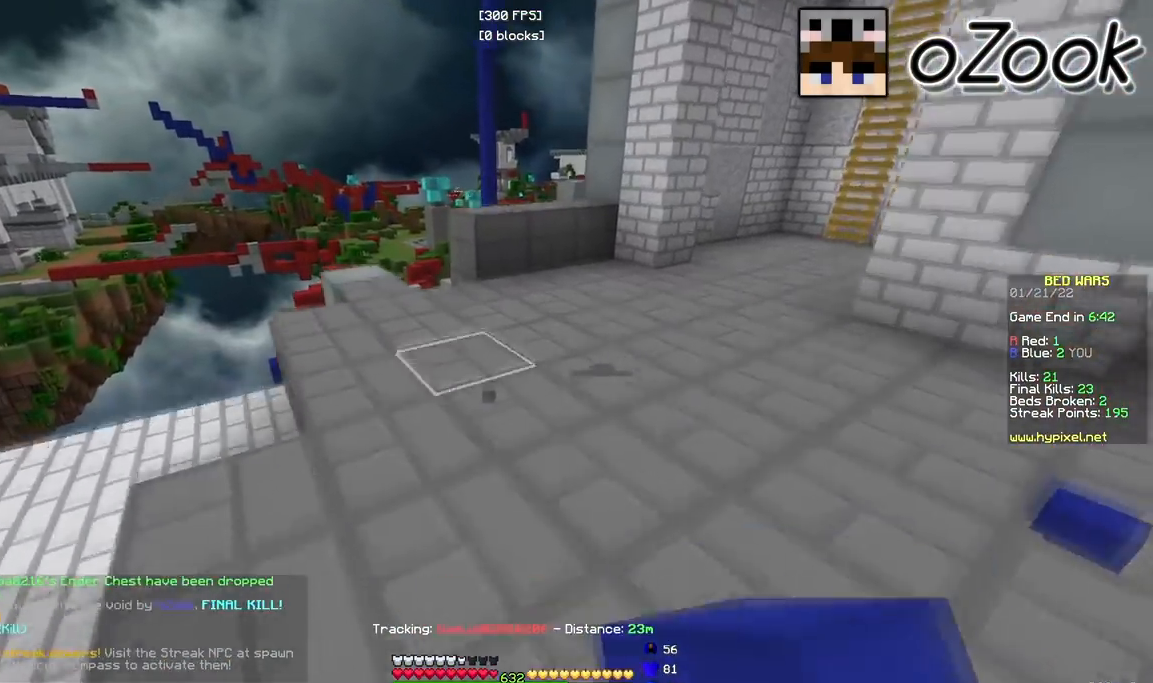
{"keys": ["w"], "mouse": [], "events": [[67, "mouse_left", "up"], [117, "mouse_left", "down"], [250, "mouse_left", "up"]]}
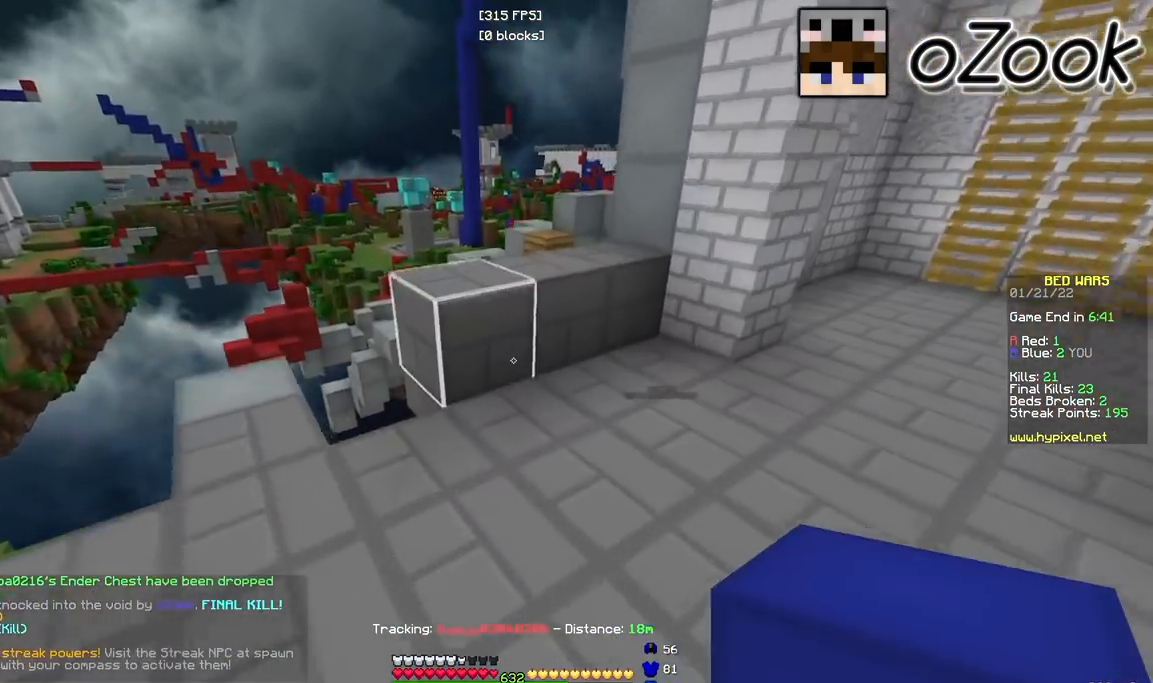
{"keys": ["d", "w"], "mouse": [], "events": [[400, "d", "down"]]}
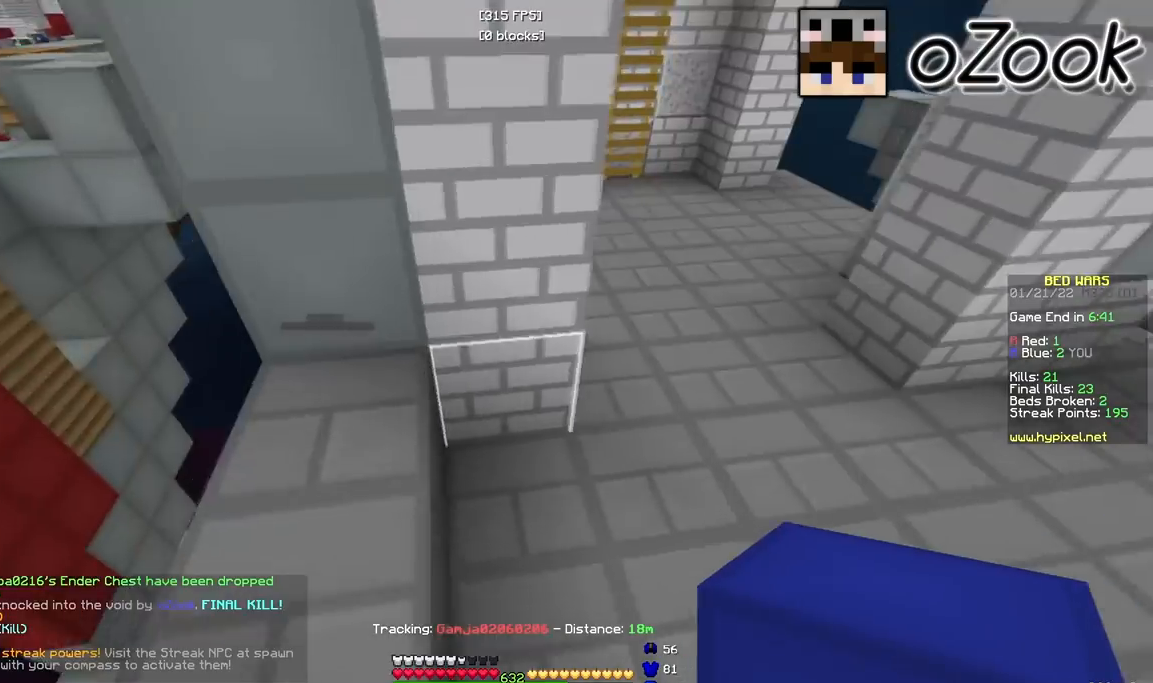
{"keys": ["w"], "mouse": [], "events": [[467, "d", "up"]]}
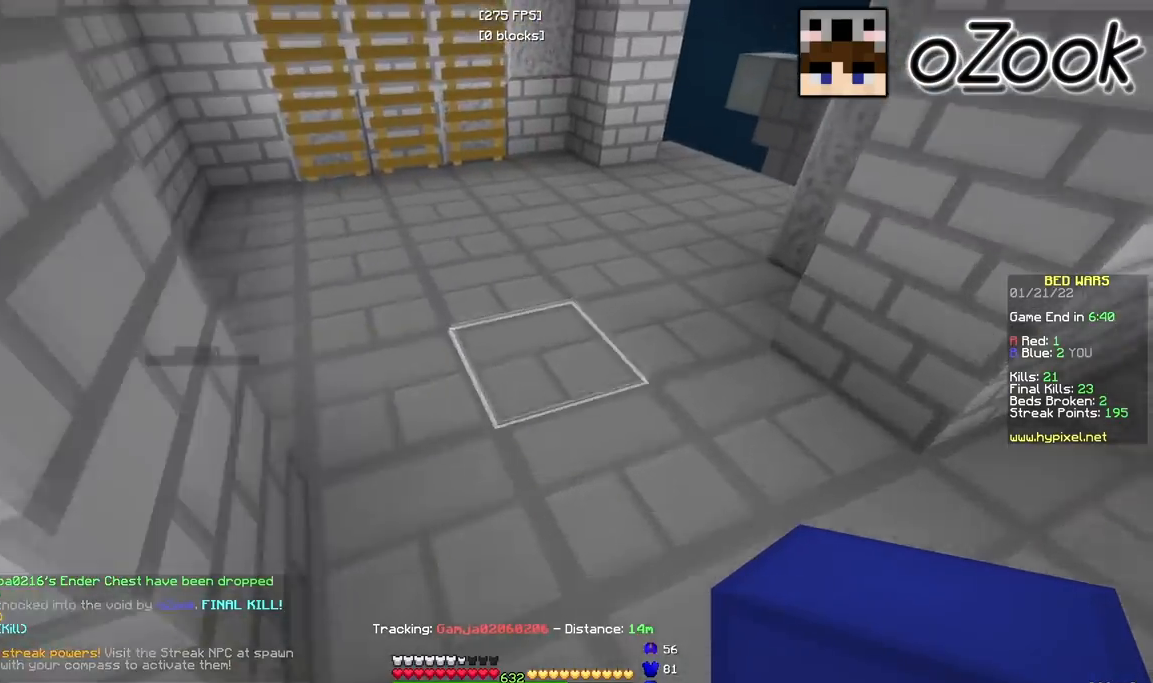
{"keys": ["d", "w"], "mouse": [], "events": [[83, "d", "down"]]}
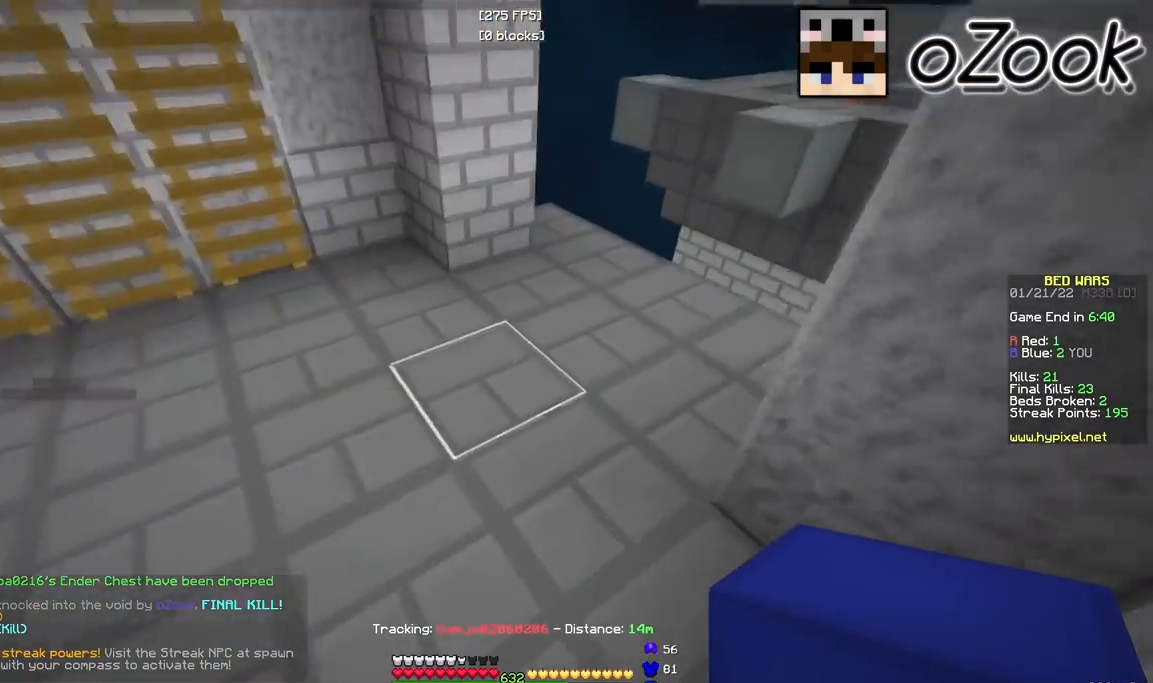
{"keys": ["d", "w"], "mouse": [], "events": []}
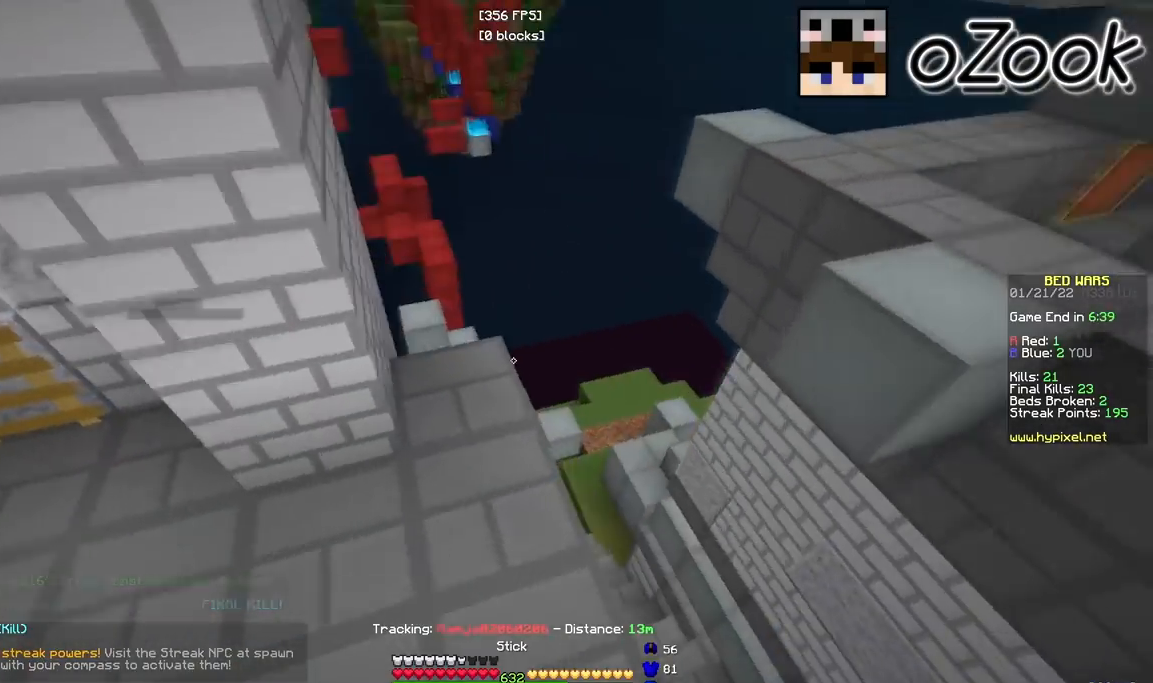
{"keys": ["a", "w"], "mouse": [], "events": [[183, "d", "up"], [483, "a", "down"]]}